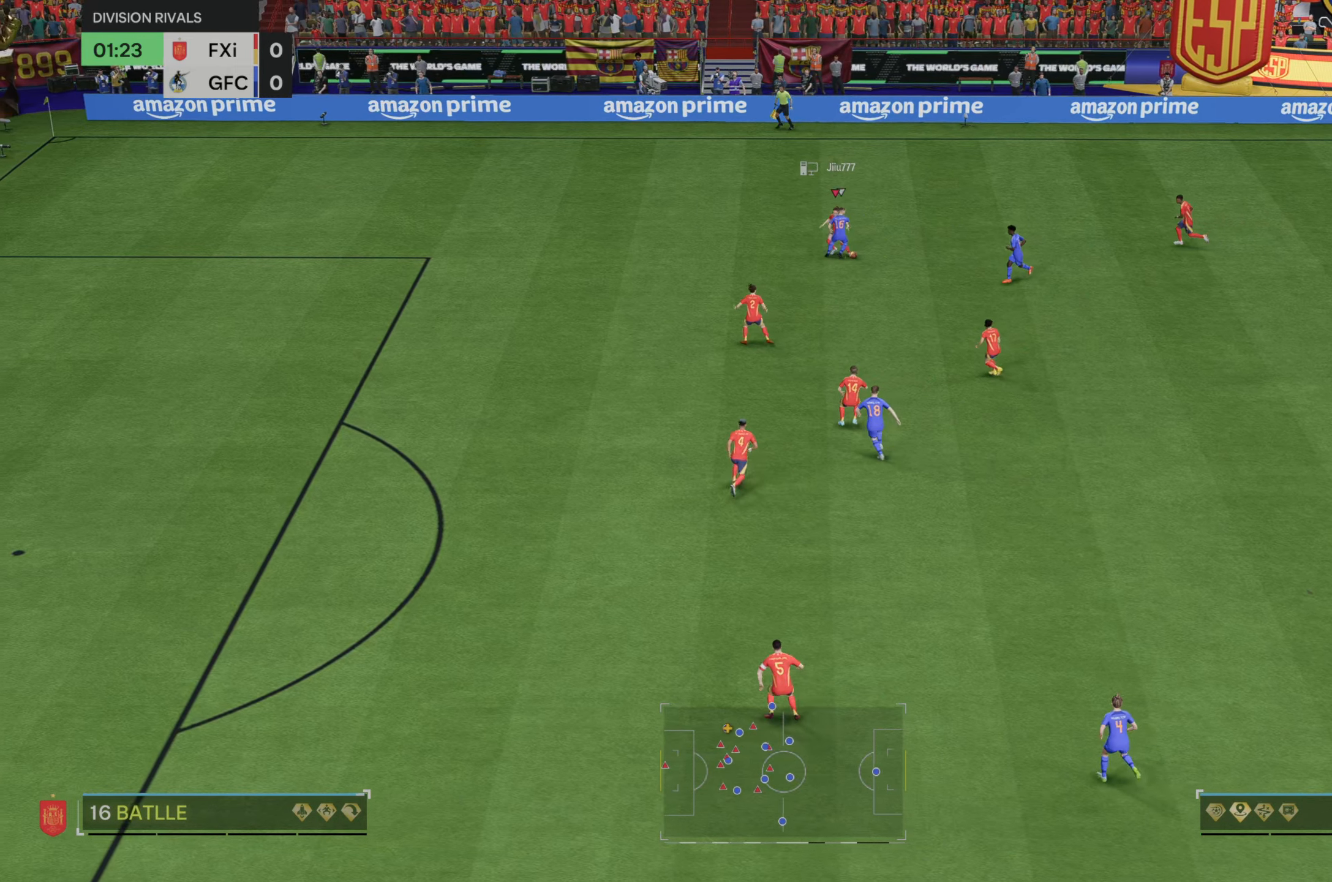
Gameplay with a controller (Xbox layout); each line is a JSON object with the inputs held at the frame after it. "events" lists button and stick changes between this image and that frame as [ms after this image, input, new state], when the widget could be followed in between. Not read: L3 R3.
{"buttons": [], "left_stick": "down", "right_stick": "center", "events": [[200, "R2", "up"], [350, "left_stick", "down"]]}
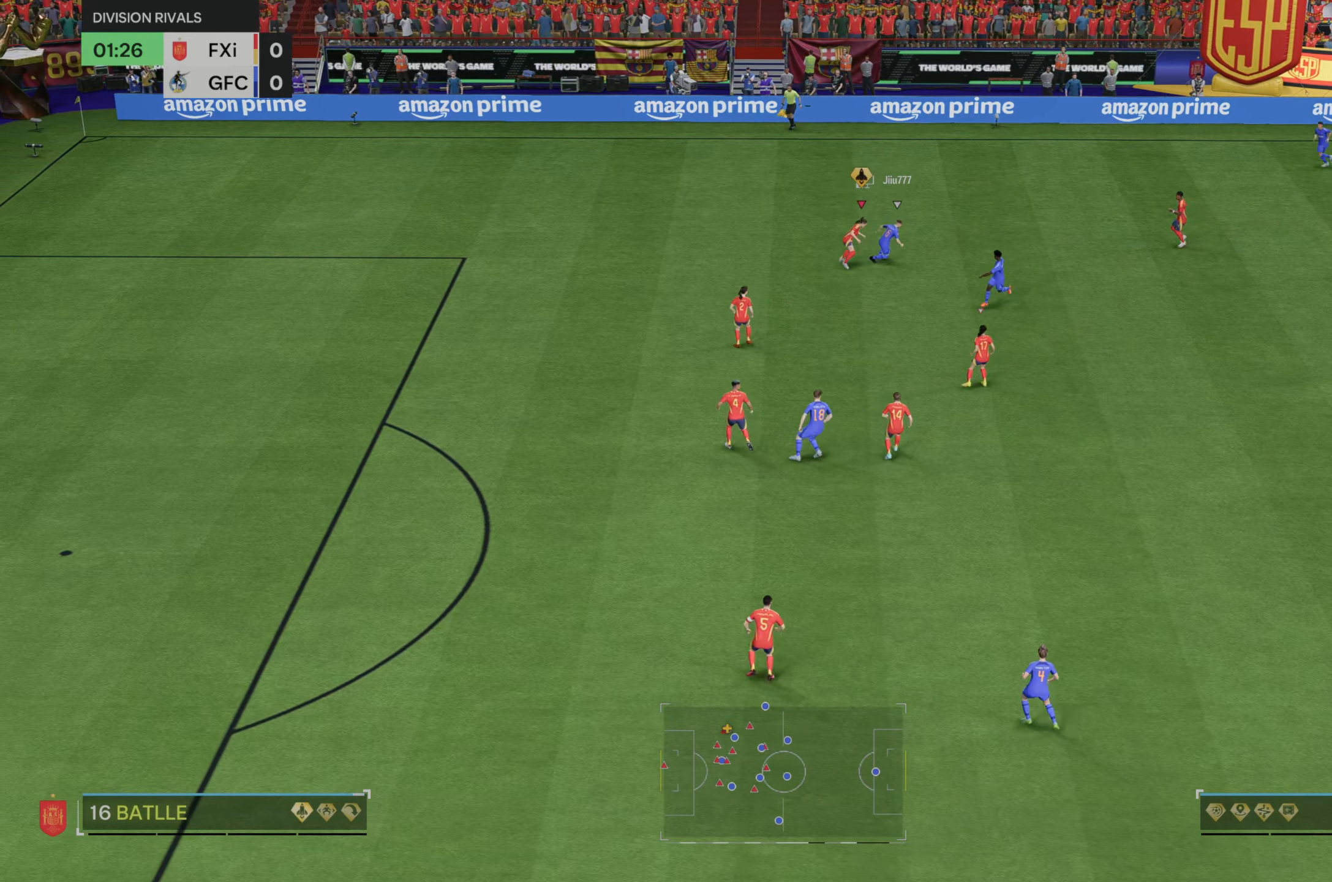
{"buttons": [], "left_stick": "left", "right_stick": "center", "events": [[83, "left_stick", "down-left"], [450, "left_stick", "left"]]}
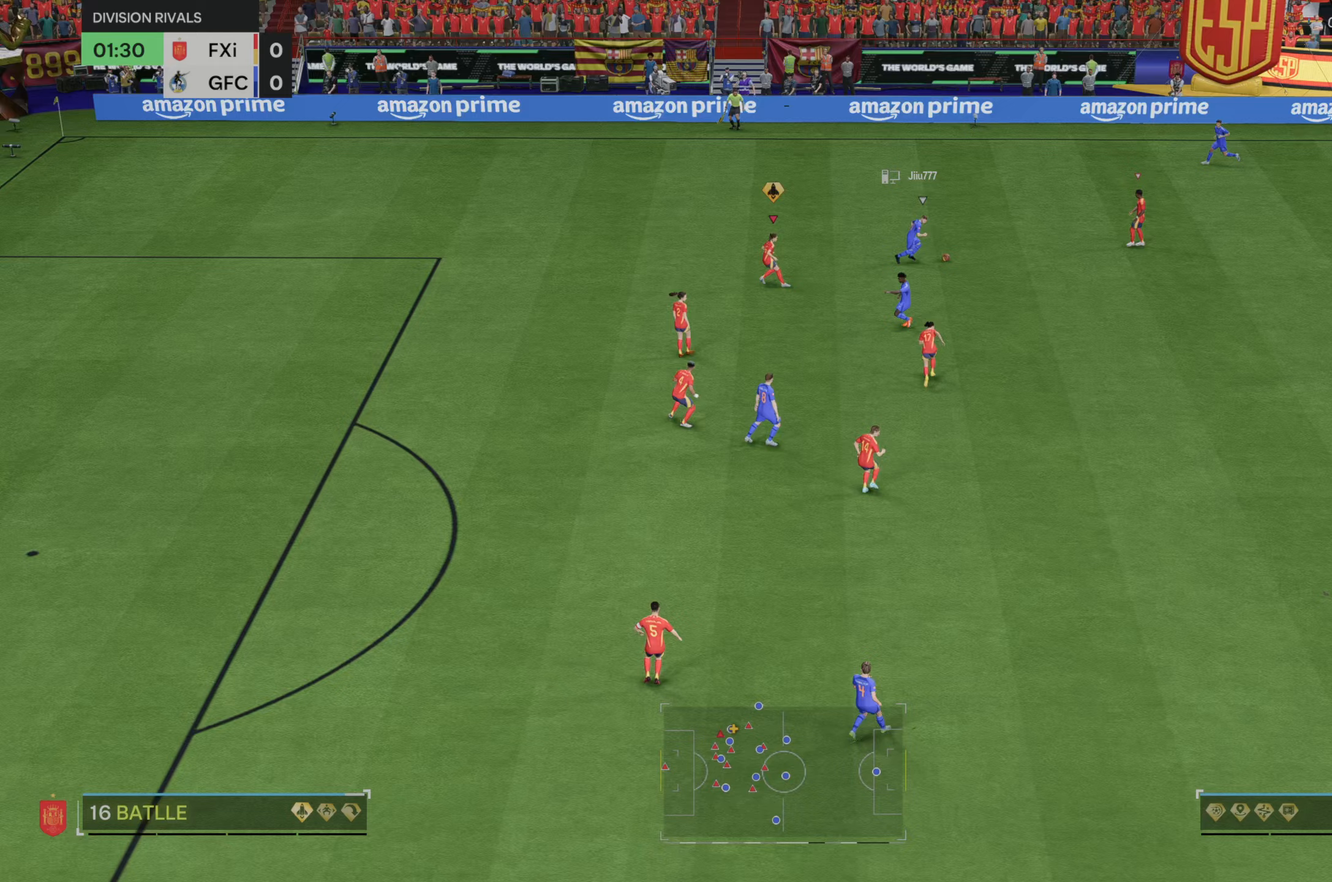
{"buttons": [], "left_stick": "center", "right_stick": "center", "events": [[150, "left_stick", "center"]]}
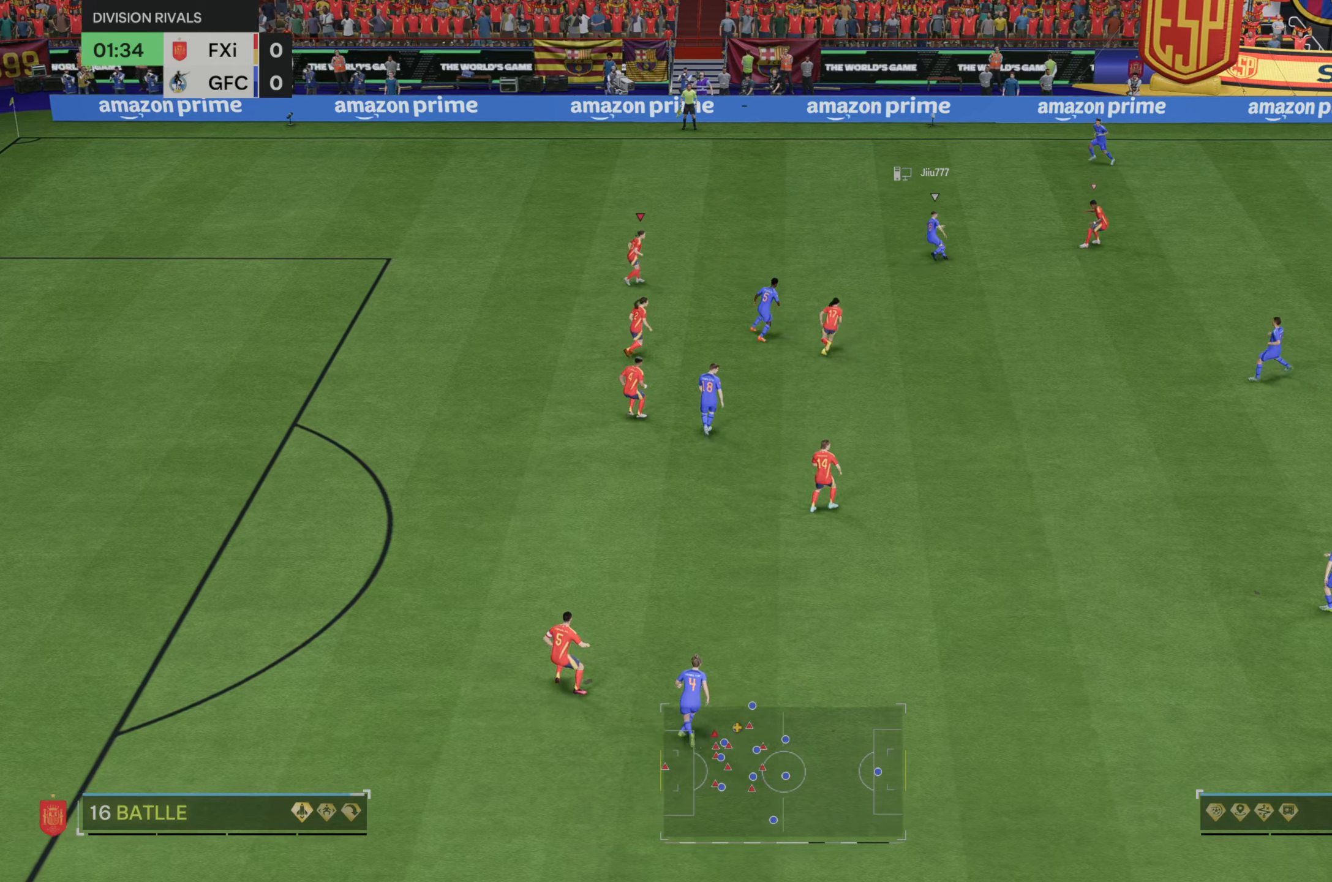
{"buttons": [], "left_stick": "up", "right_stick": "center", "events": [[467, "left_stick", "up"]]}
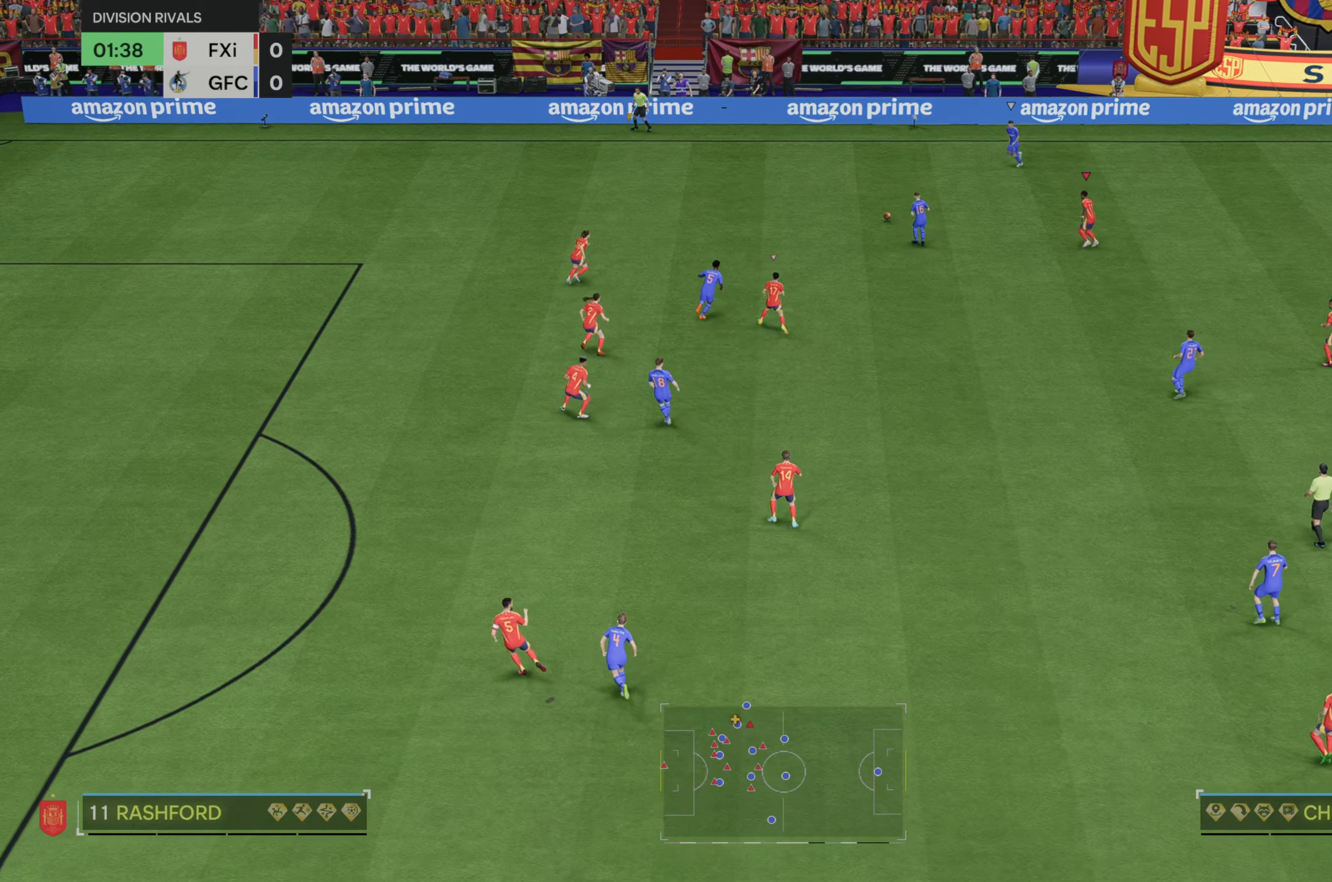
{"buttons": [], "left_stick": "up", "right_stick": "center", "events": []}
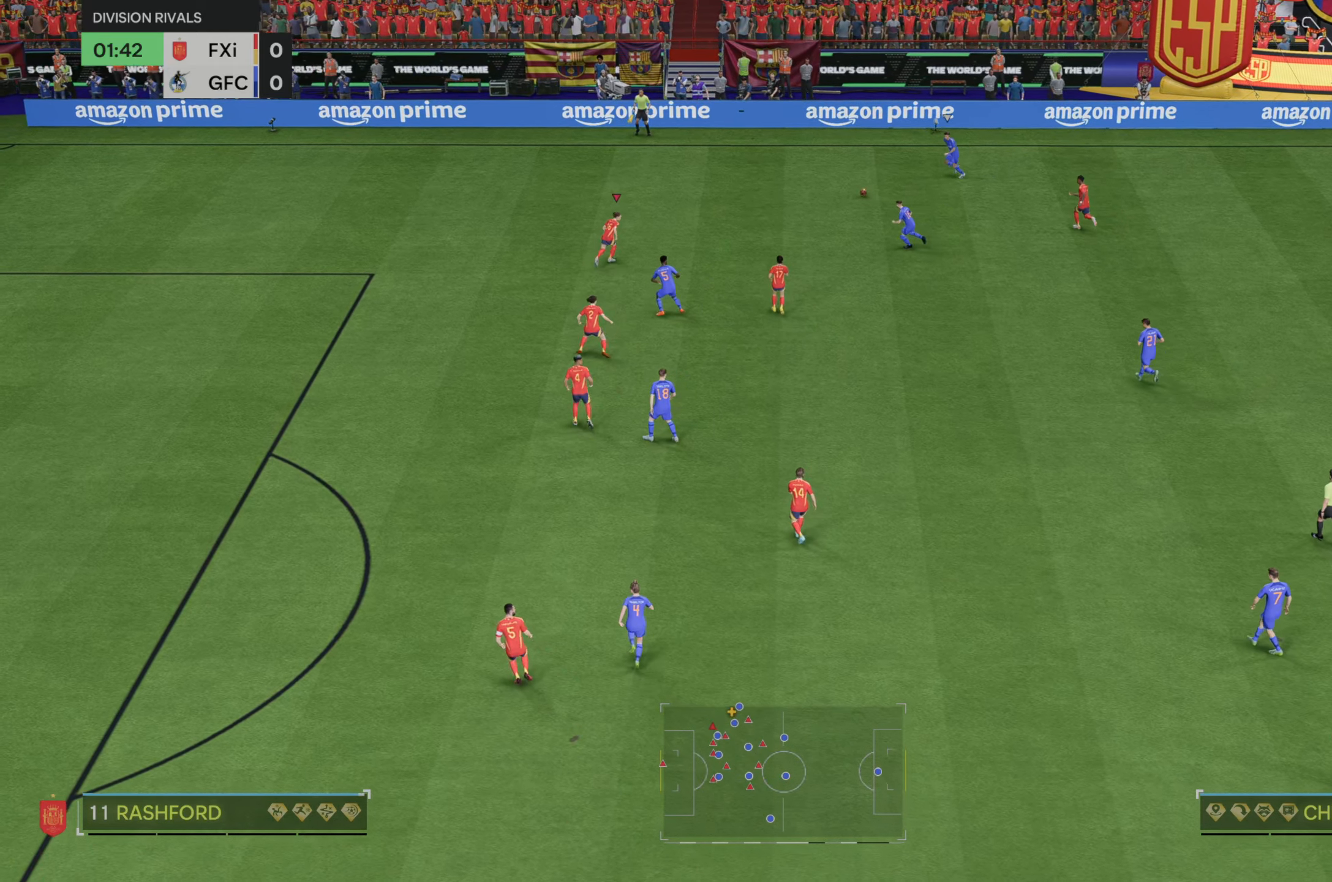
{"buttons": [], "left_stick": "up", "right_stick": "center", "events": []}
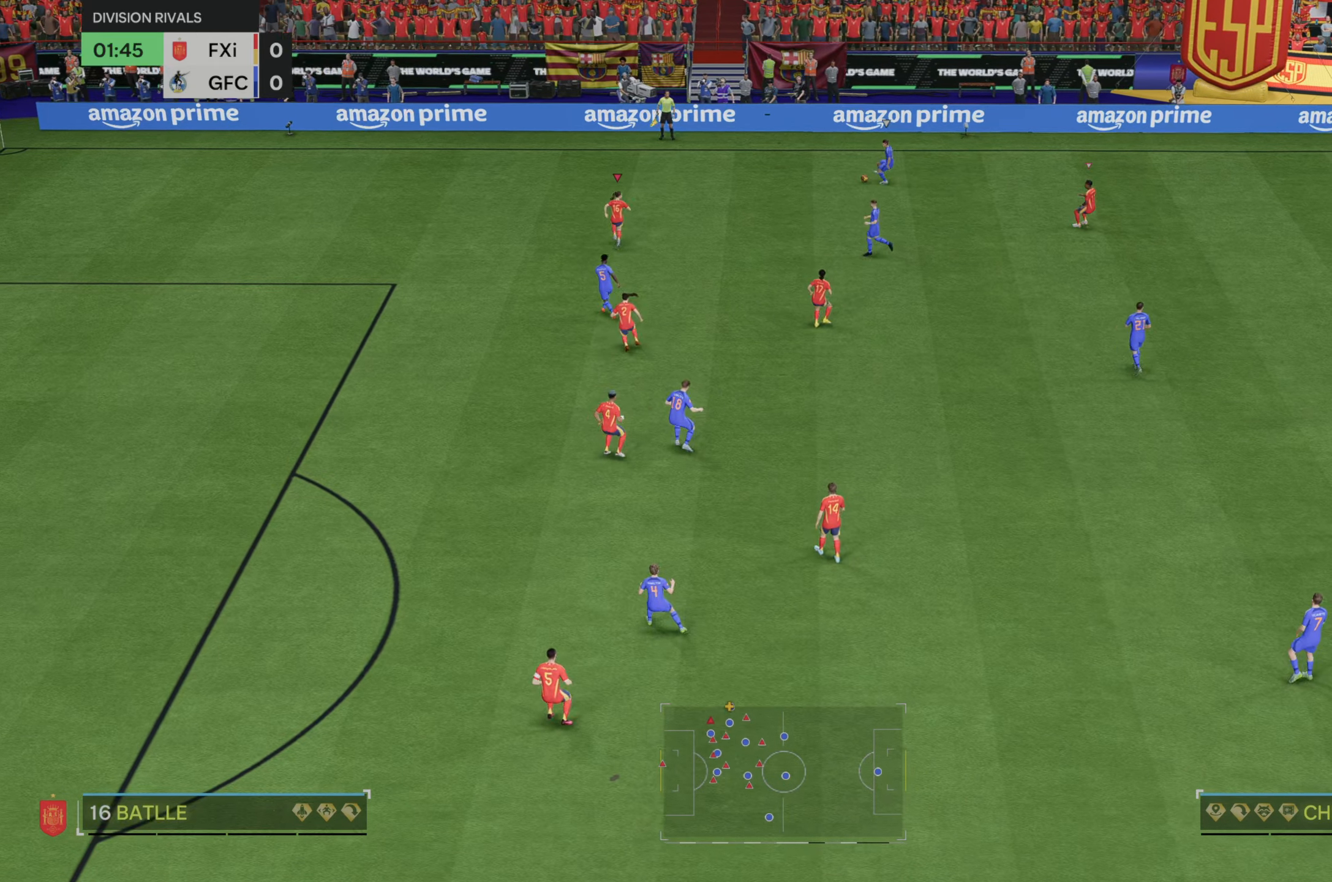
{"buttons": [], "left_stick": "right", "right_stick": "center", "events": [[50, "left_stick", "center"], [167, "left_stick", "up-right"], [233, "left_stick", "right"]]}
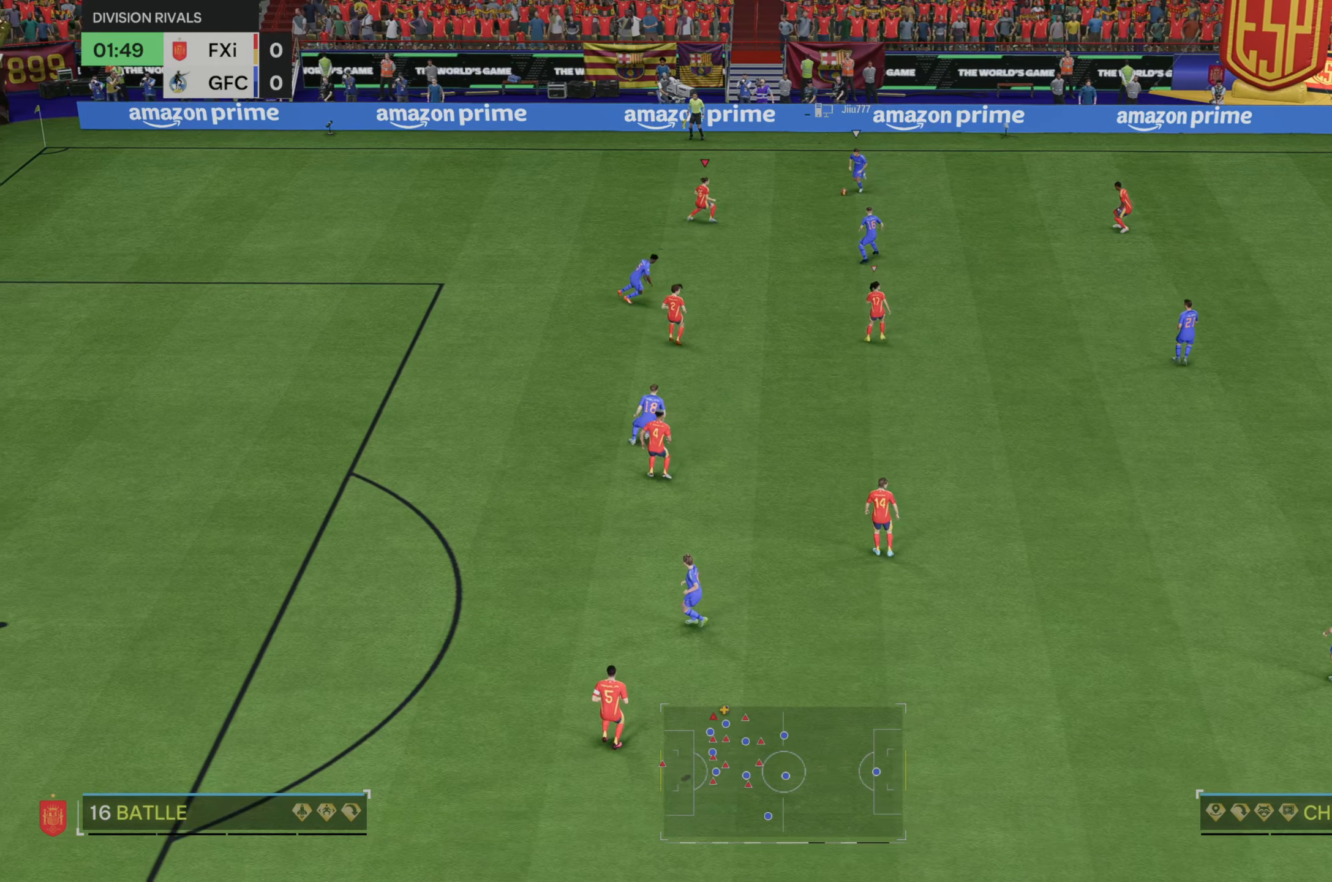
{"buttons": ["L2", "R2"], "left_stick": "center", "right_stick": "center", "events": [[167, "left_stick", "center"], [183, "R2", "down"], [283, "L2", "down"]]}
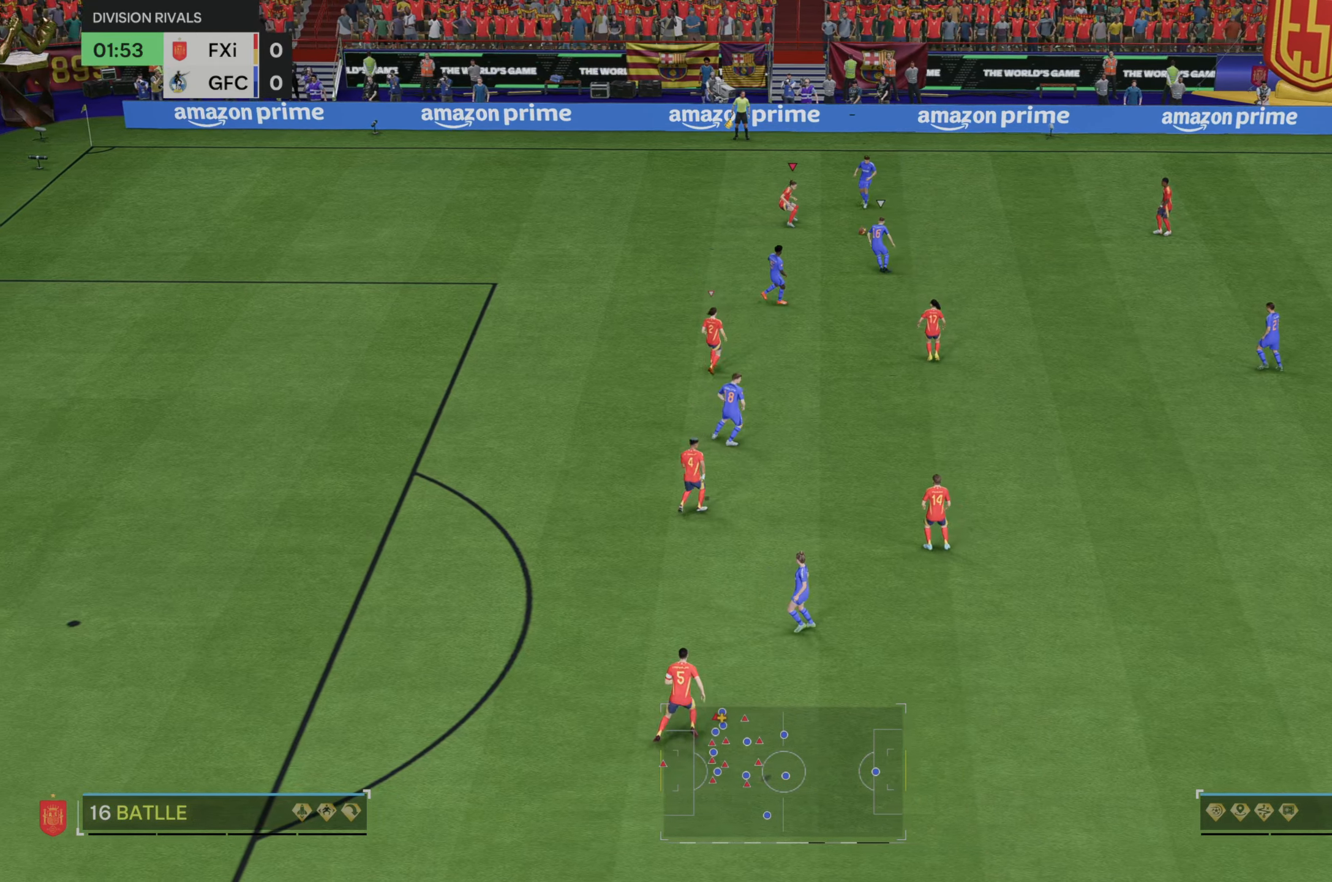
{"buttons": ["R2"], "left_stick": "down-left", "right_stick": "center", "events": [[167, "L2", "up"], [283, "left_stick", "down-left"]]}
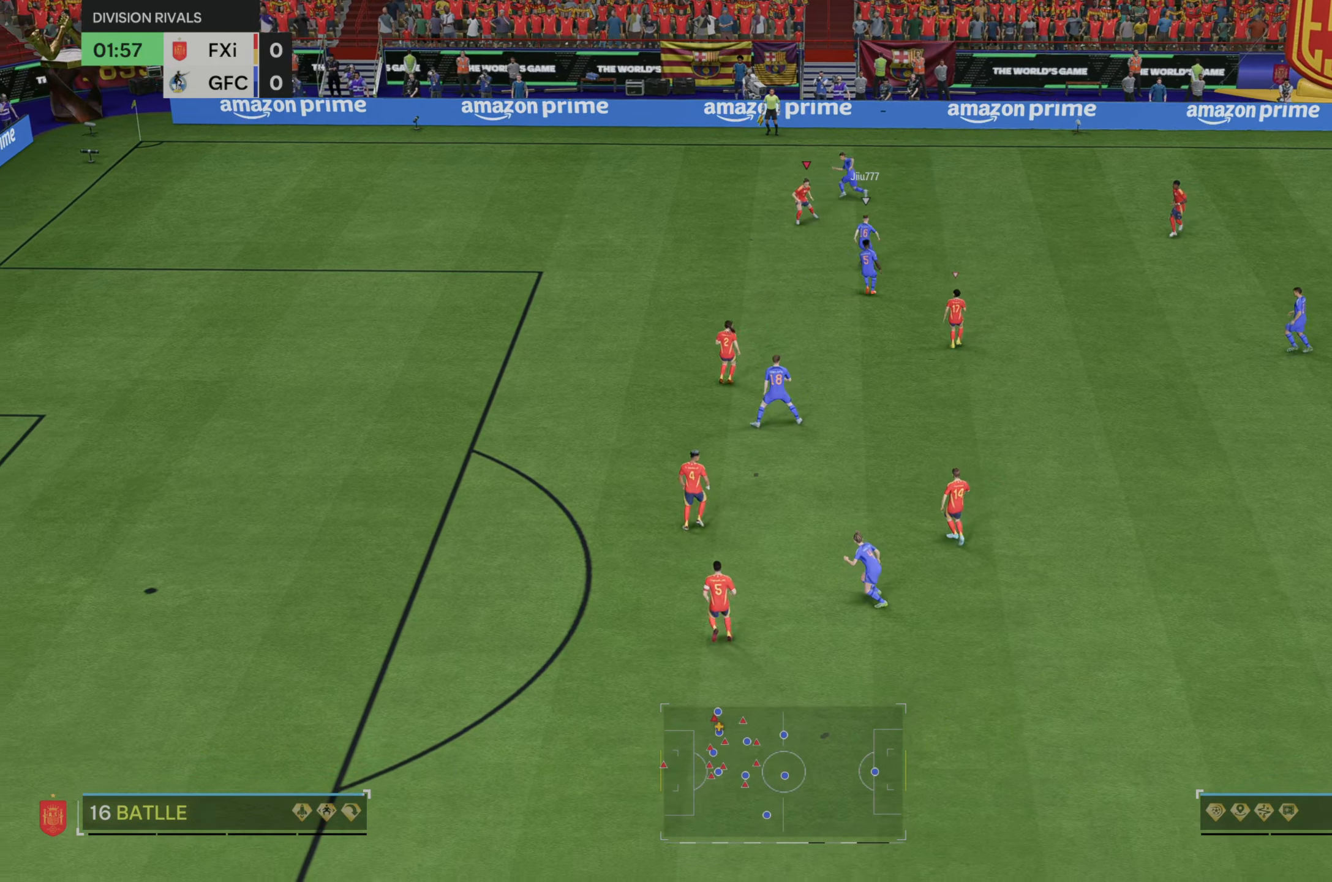
{"buttons": ["R2"], "left_stick": "up", "right_stick": "center"}
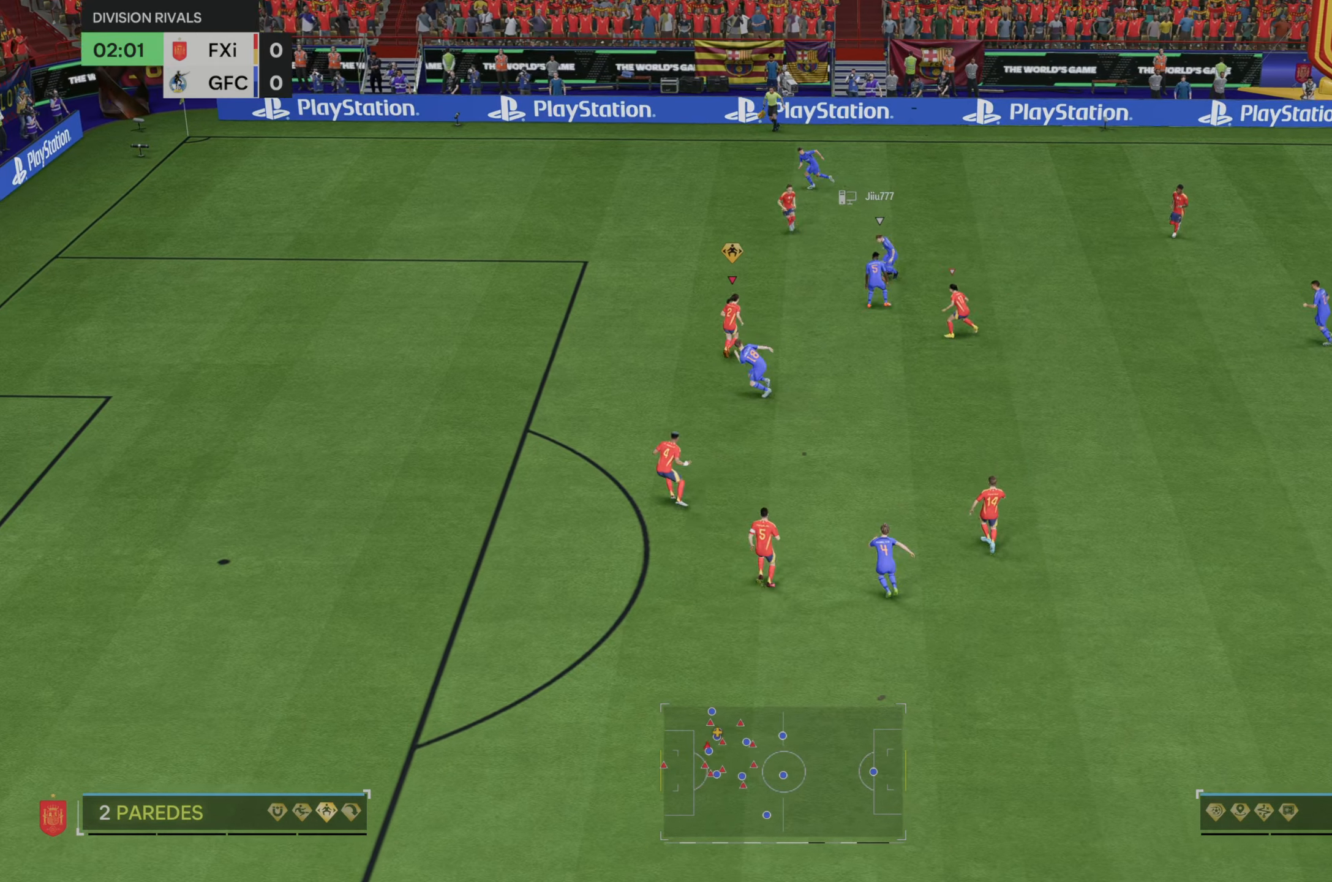
{"buttons": ["L2", "R2"], "left_stick": "right", "right_stick": "center"}